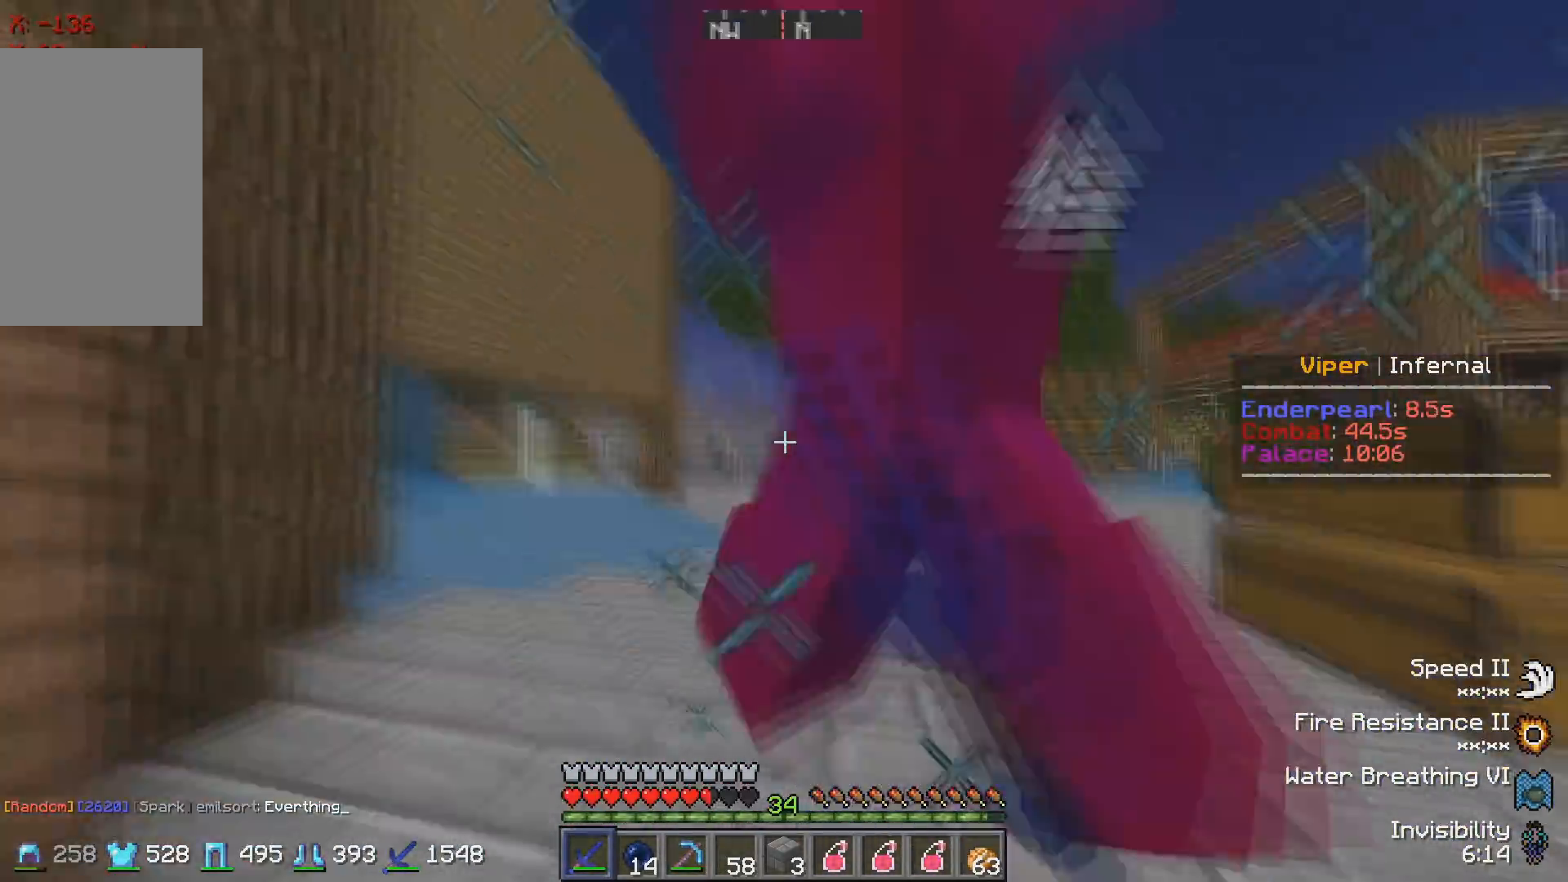
Gameplay with keyboard; each line is a JSON object with the keys held at the frame after it. "events" lists presses ("down") and releases ("up") of "a", "d", "s" and "w" between this image and that frame as [ms after this image, input, new state], when the widget could be followed in between. No other keys are recorded. Mouse input is not recorded.
{"keys": ["w"], "events": [[200, "d", "down"], [383, "d", "up"]]}
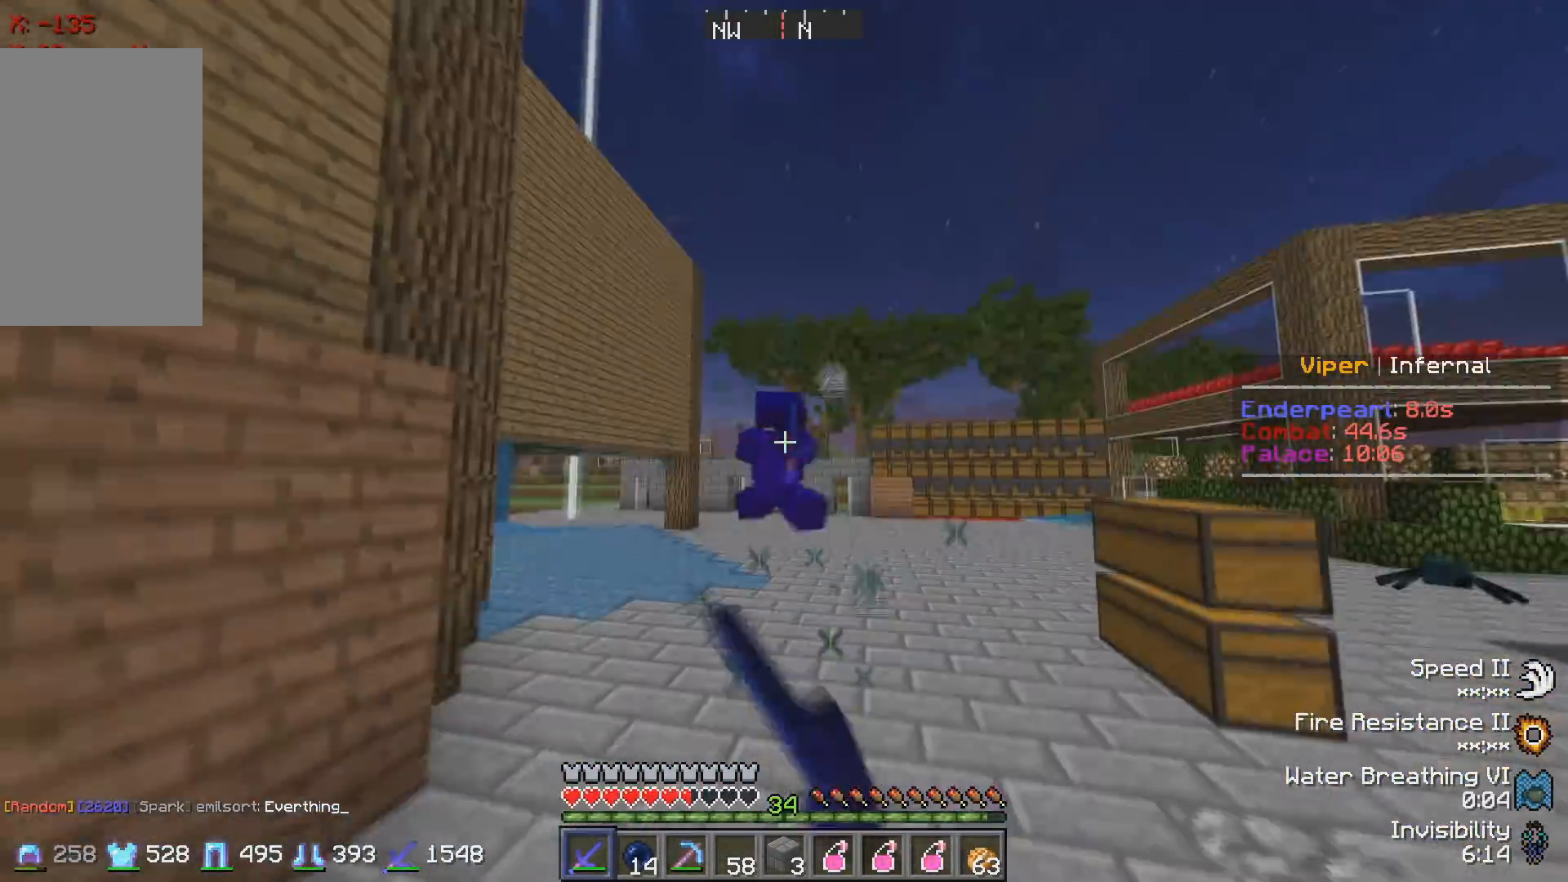
{"keys": ["w"], "events": []}
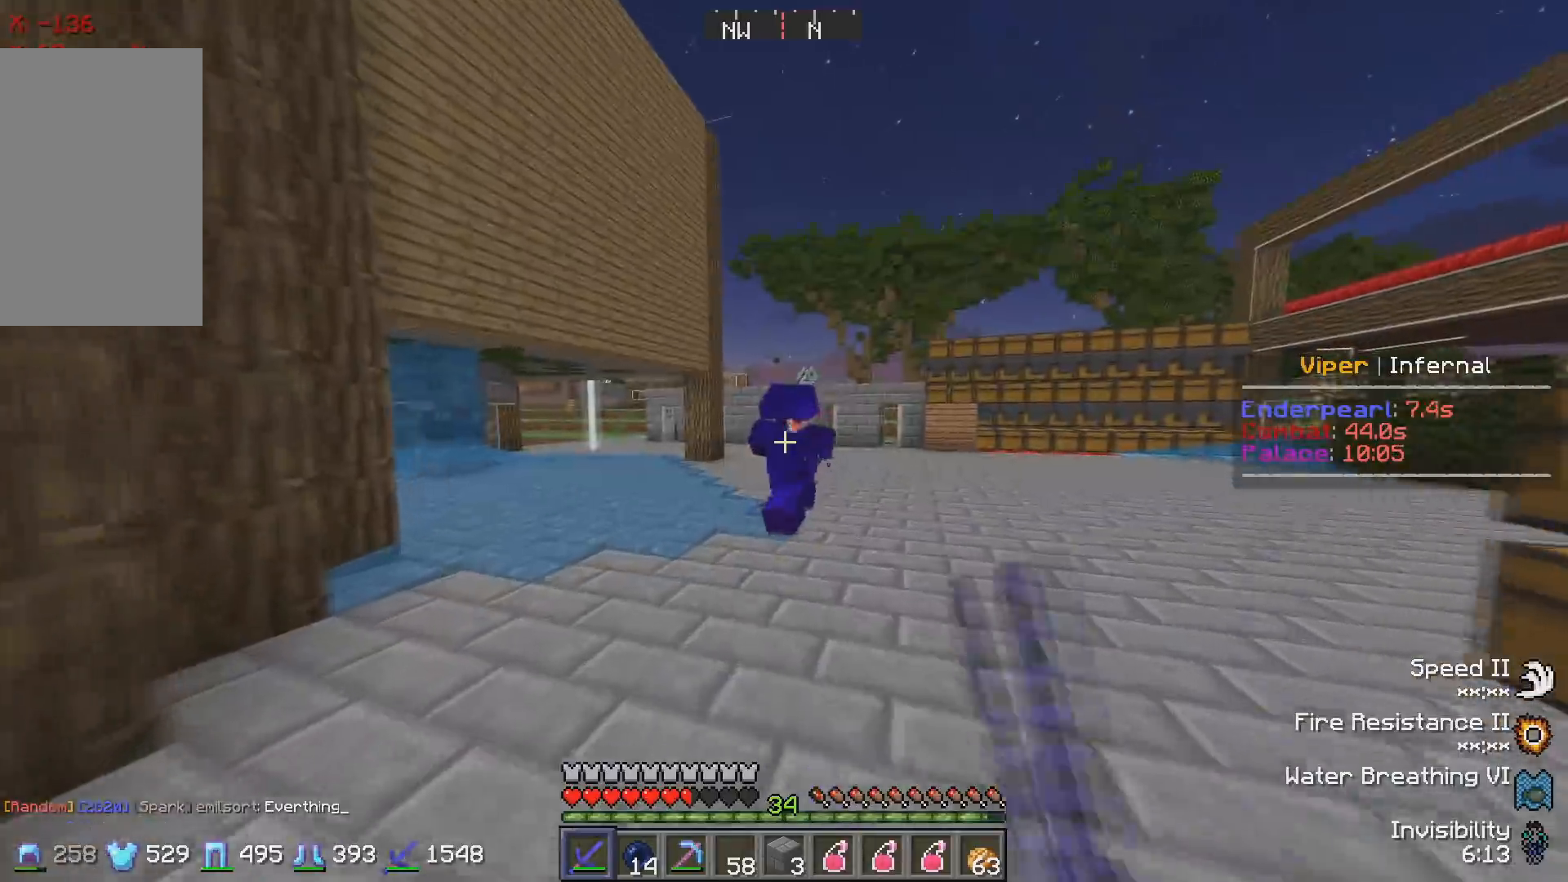
{"keys": ["d", "w"], "events": [[217, "d", "down"]]}
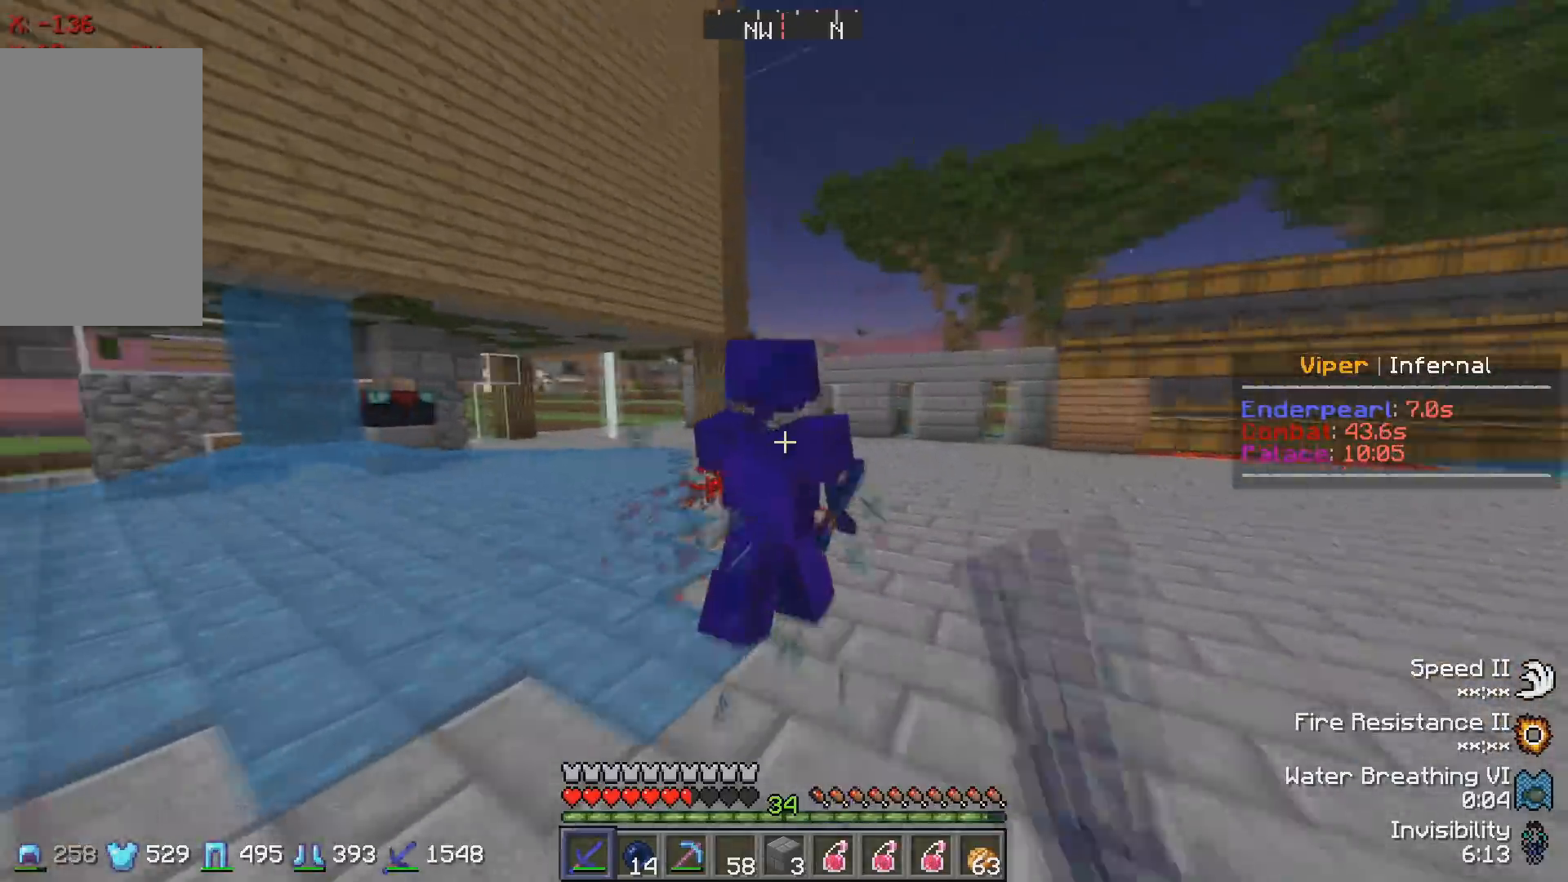
{"keys": ["w"], "events": [[317, "d", "up"]]}
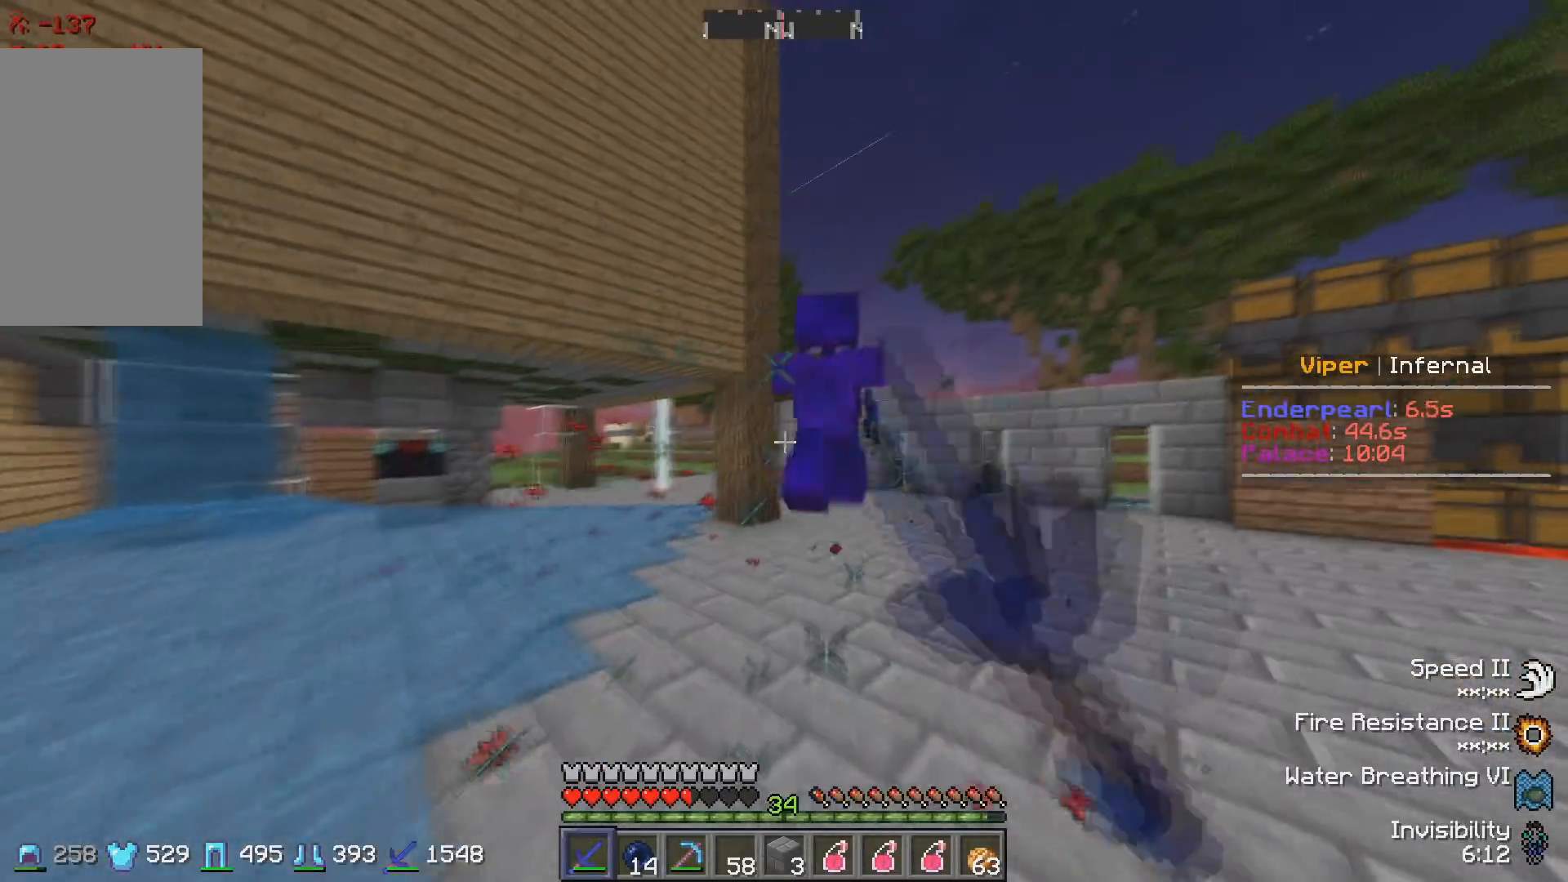
{"keys": ["w"], "events": []}
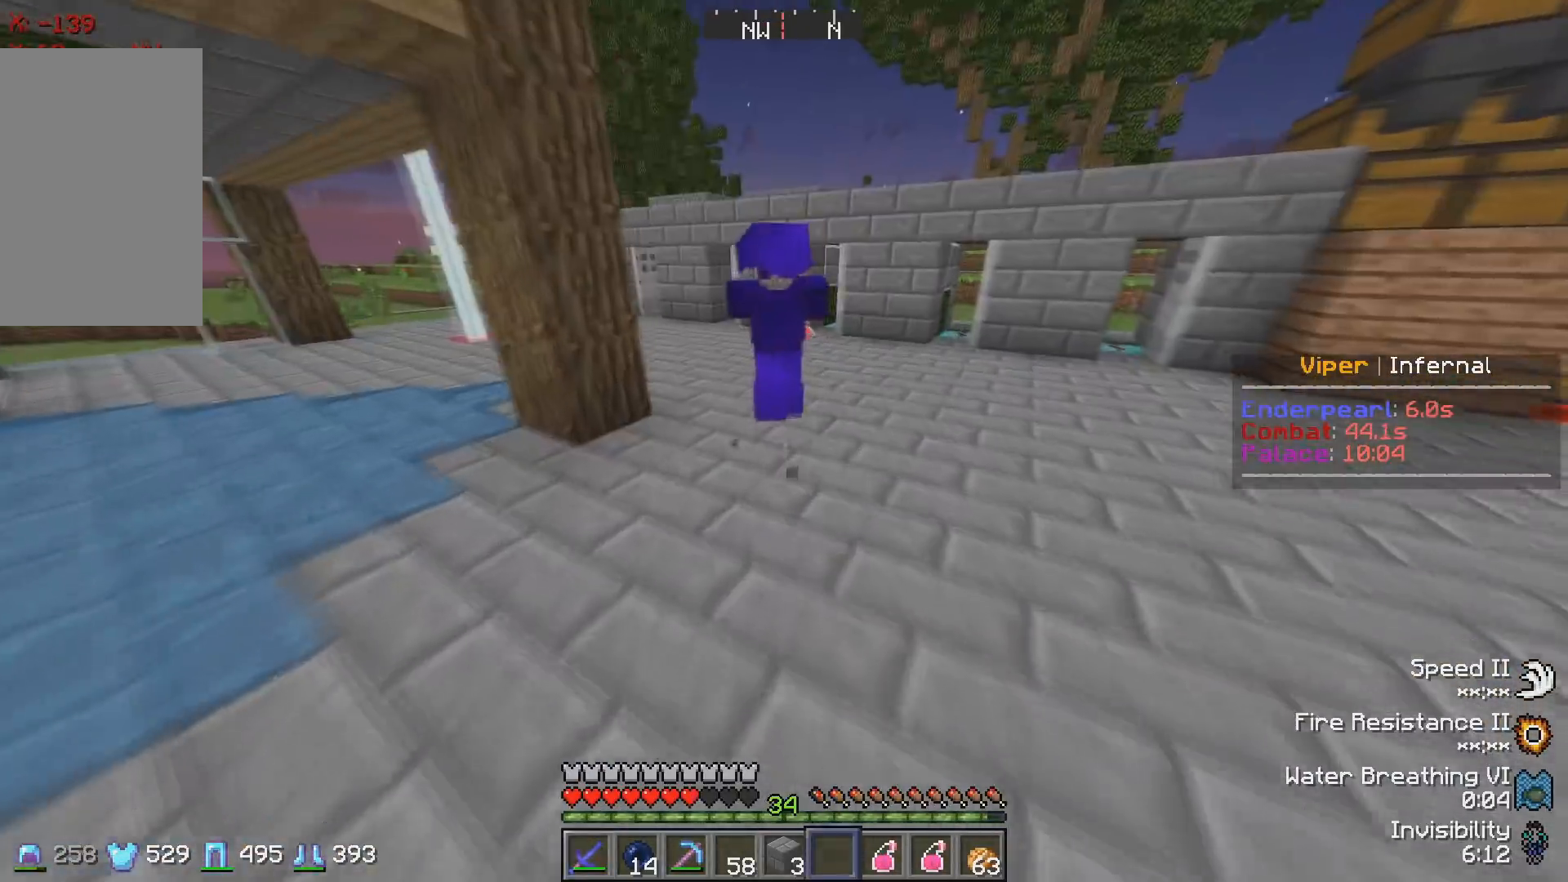
{"keys": ["w"], "events": []}
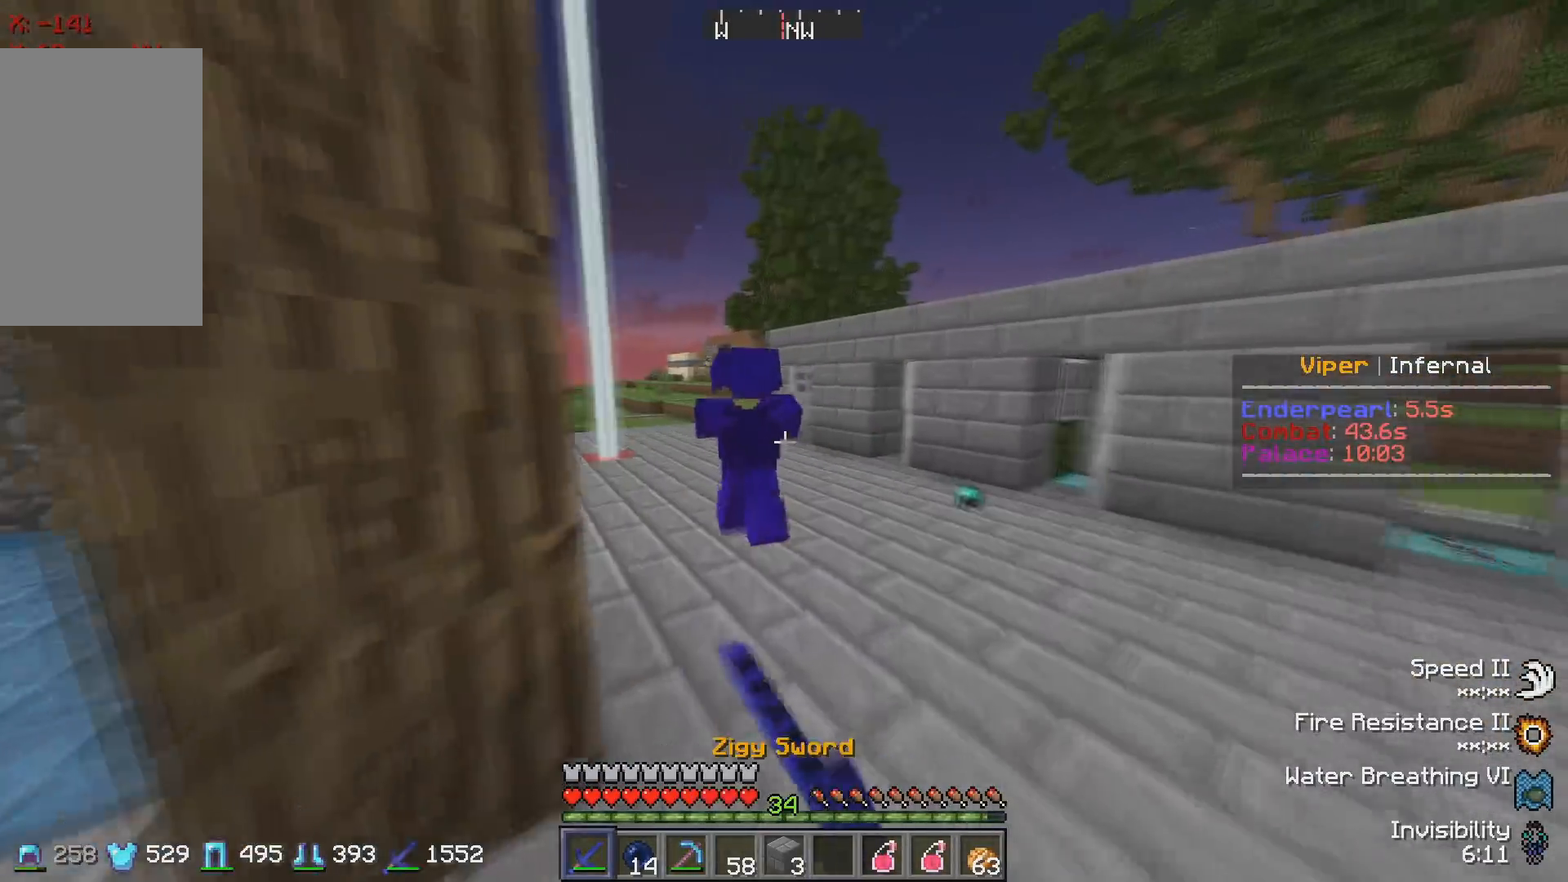
{"keys": ["w"], "events": []}
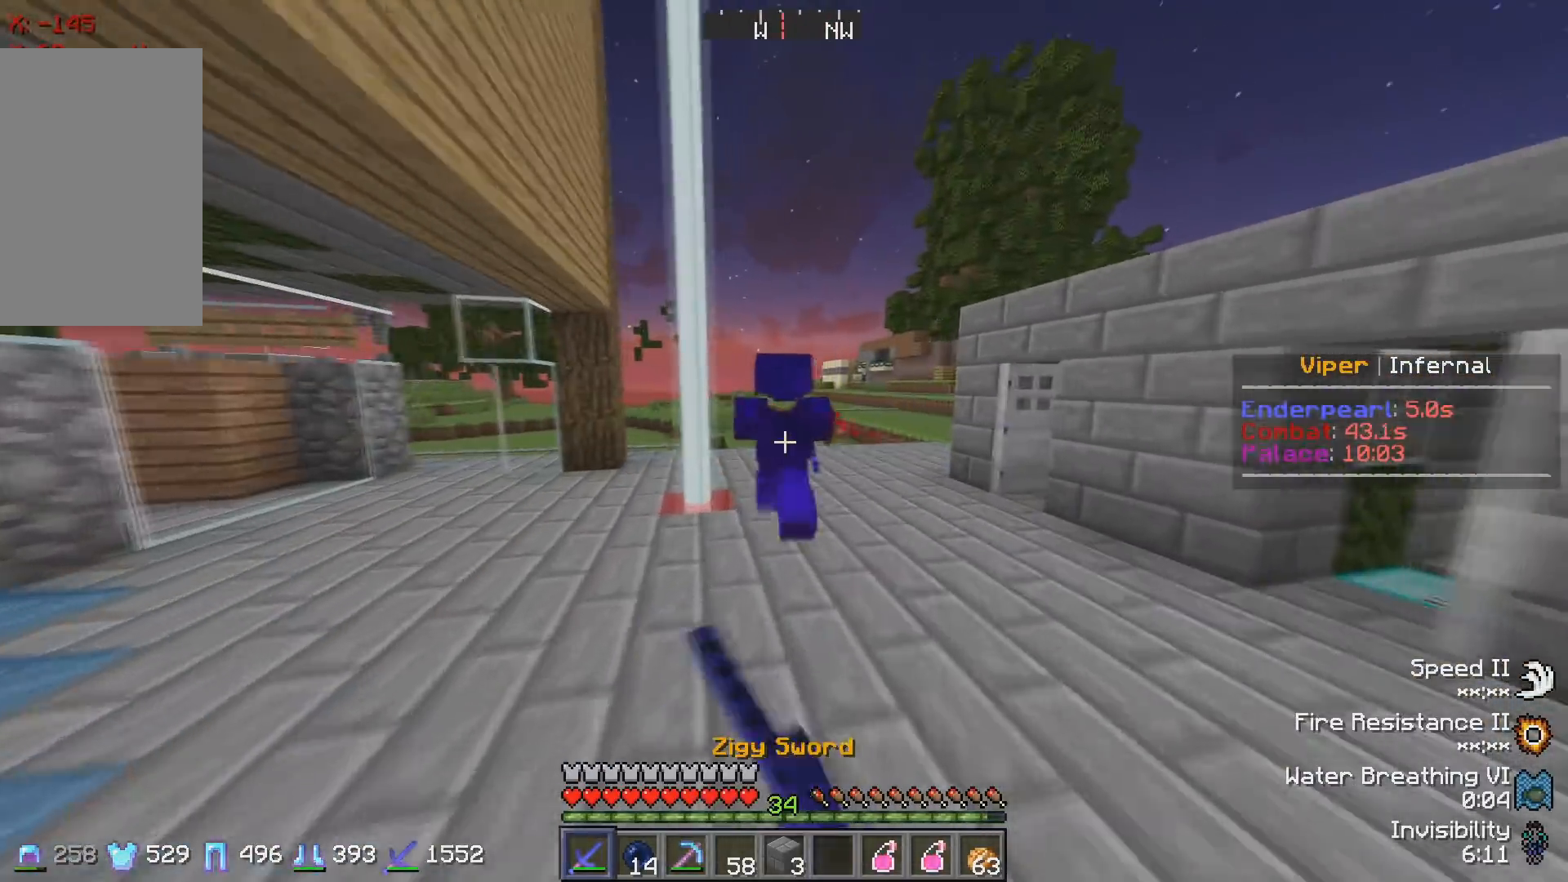
{"keys": ["w"], "events": []}
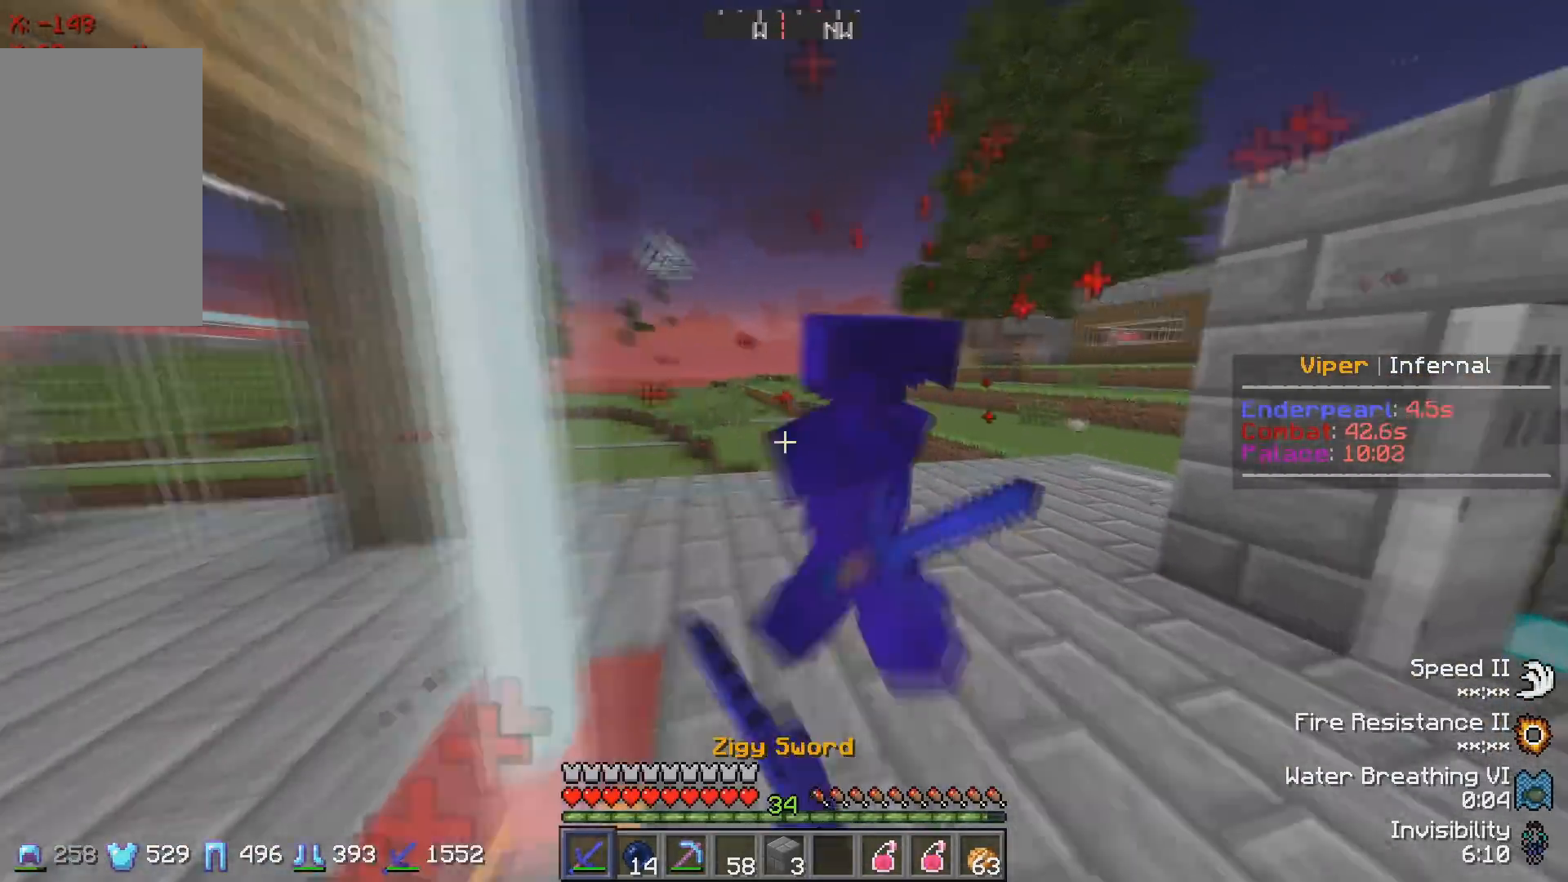
{"keys": ["w"], "events": [[200, "a", "down"], [400, "a", "up"]]}
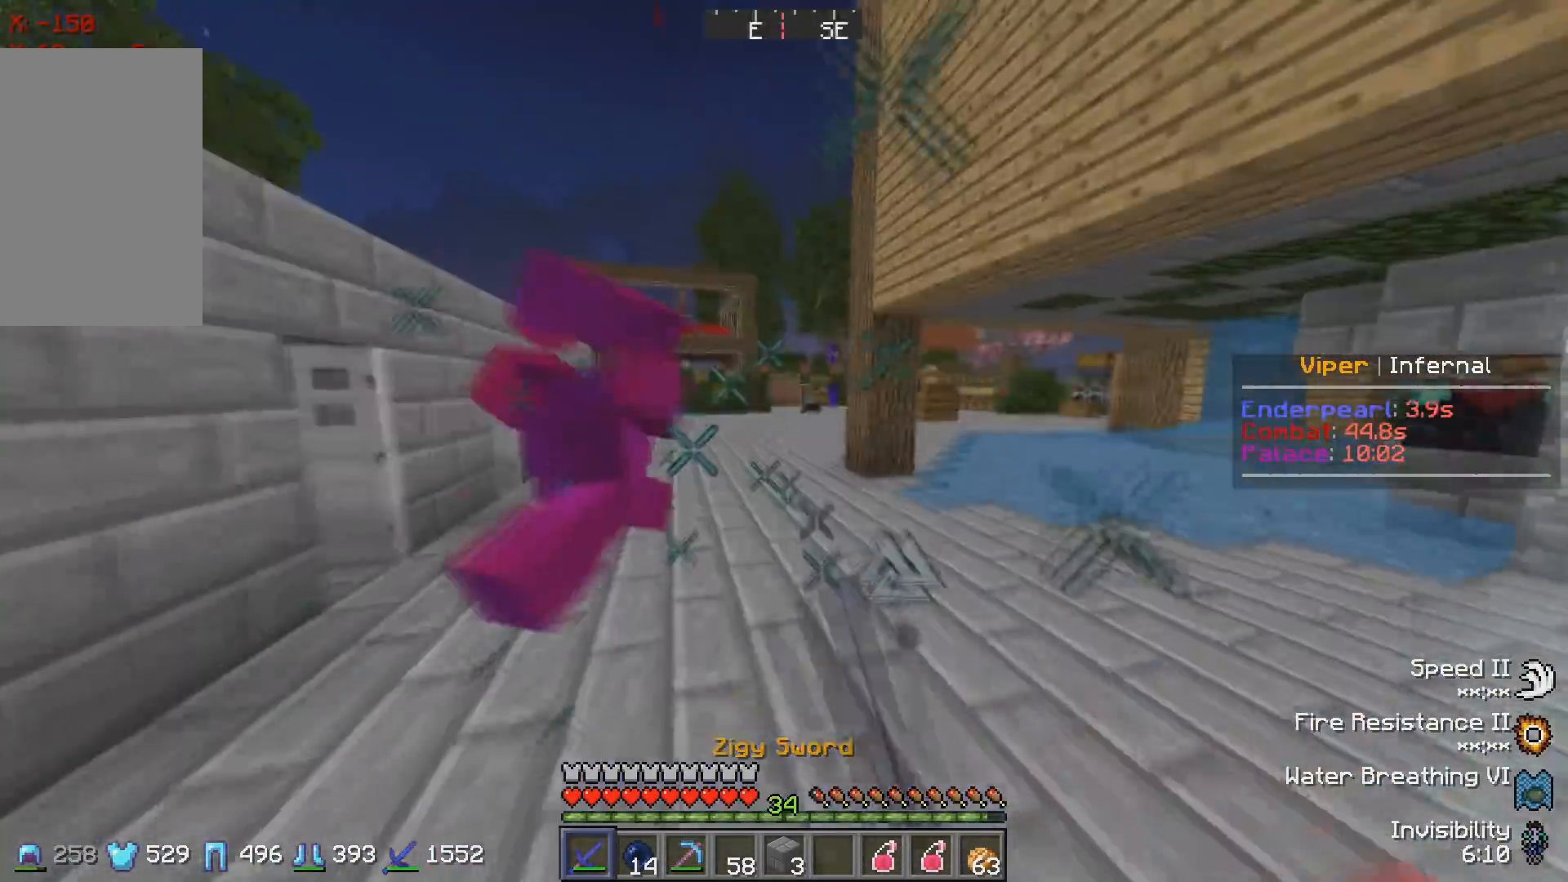
{"keys": ["w"], "events": []}
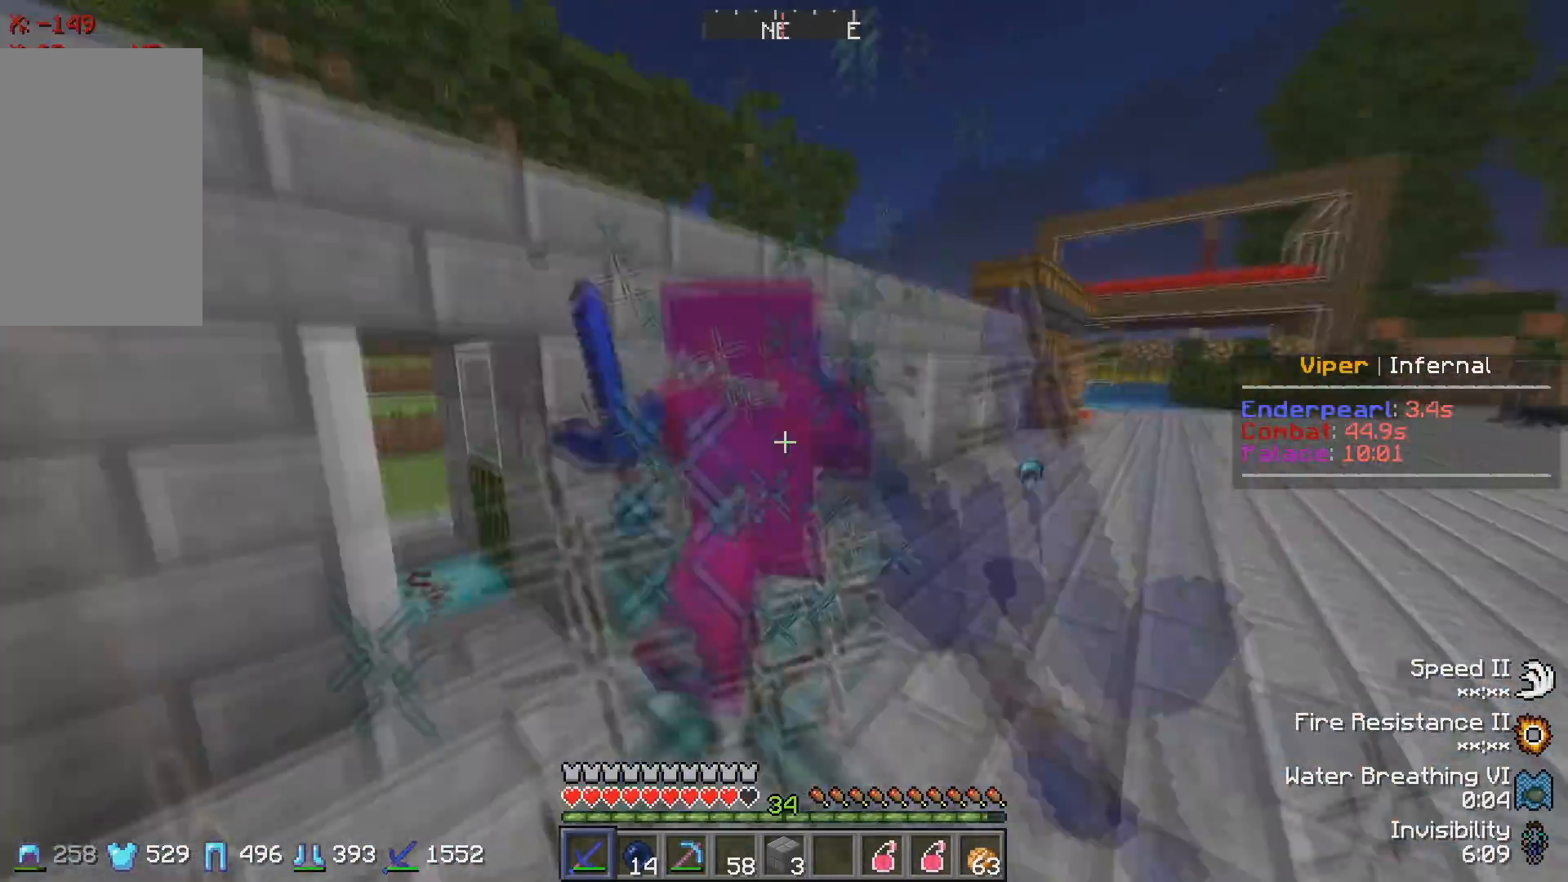
{"keys": ["w"], "events": []}
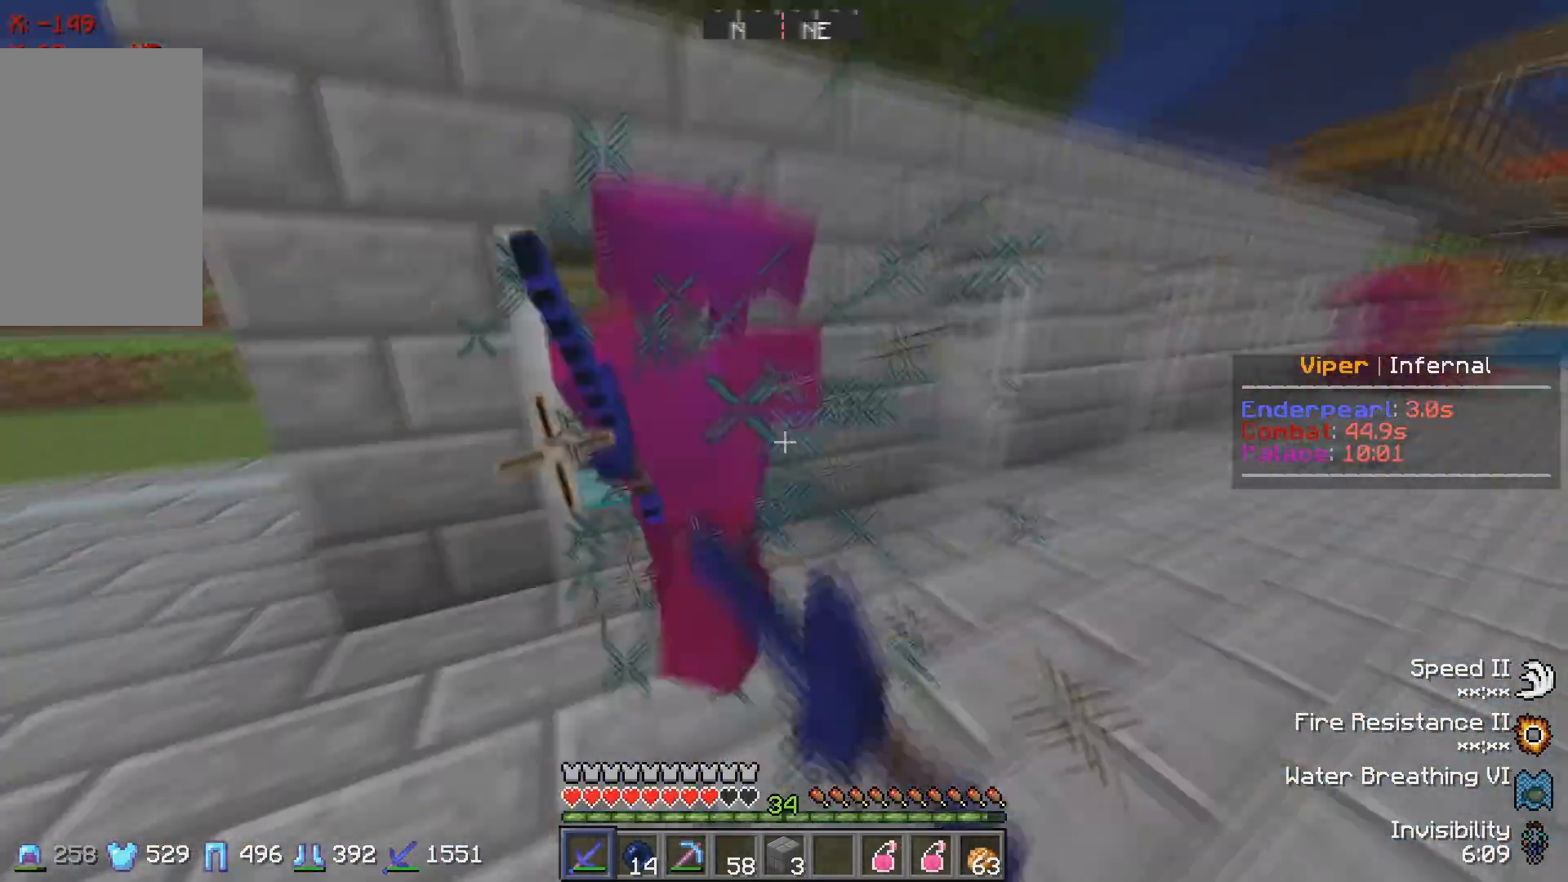
{"keys": ["w"], "events": []}
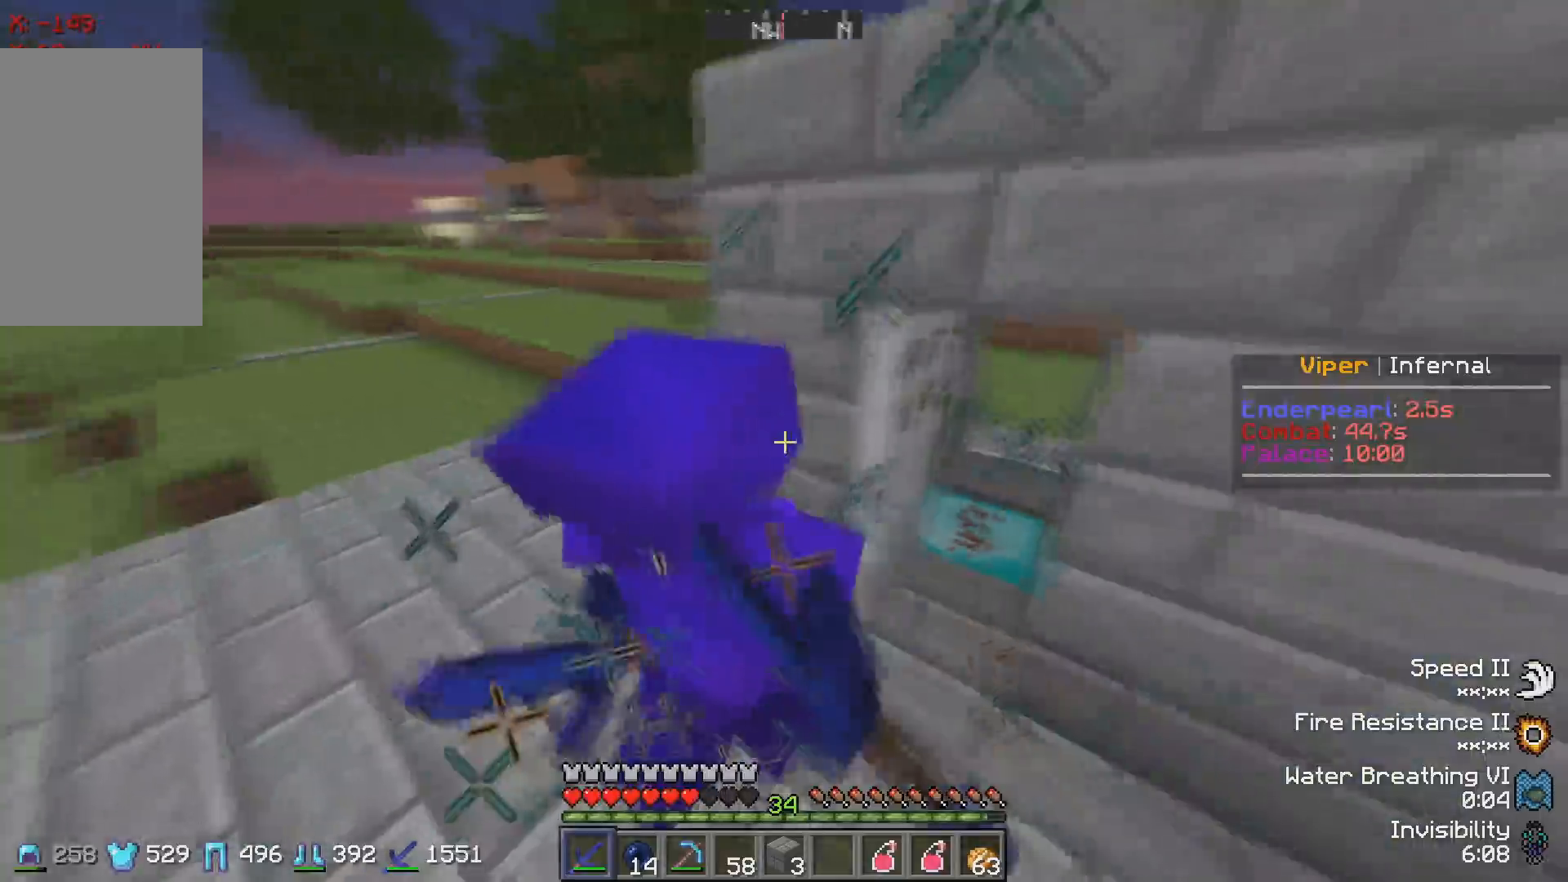
{"keys": ["d", "w"], "events": [[483, "d", "down"]]}
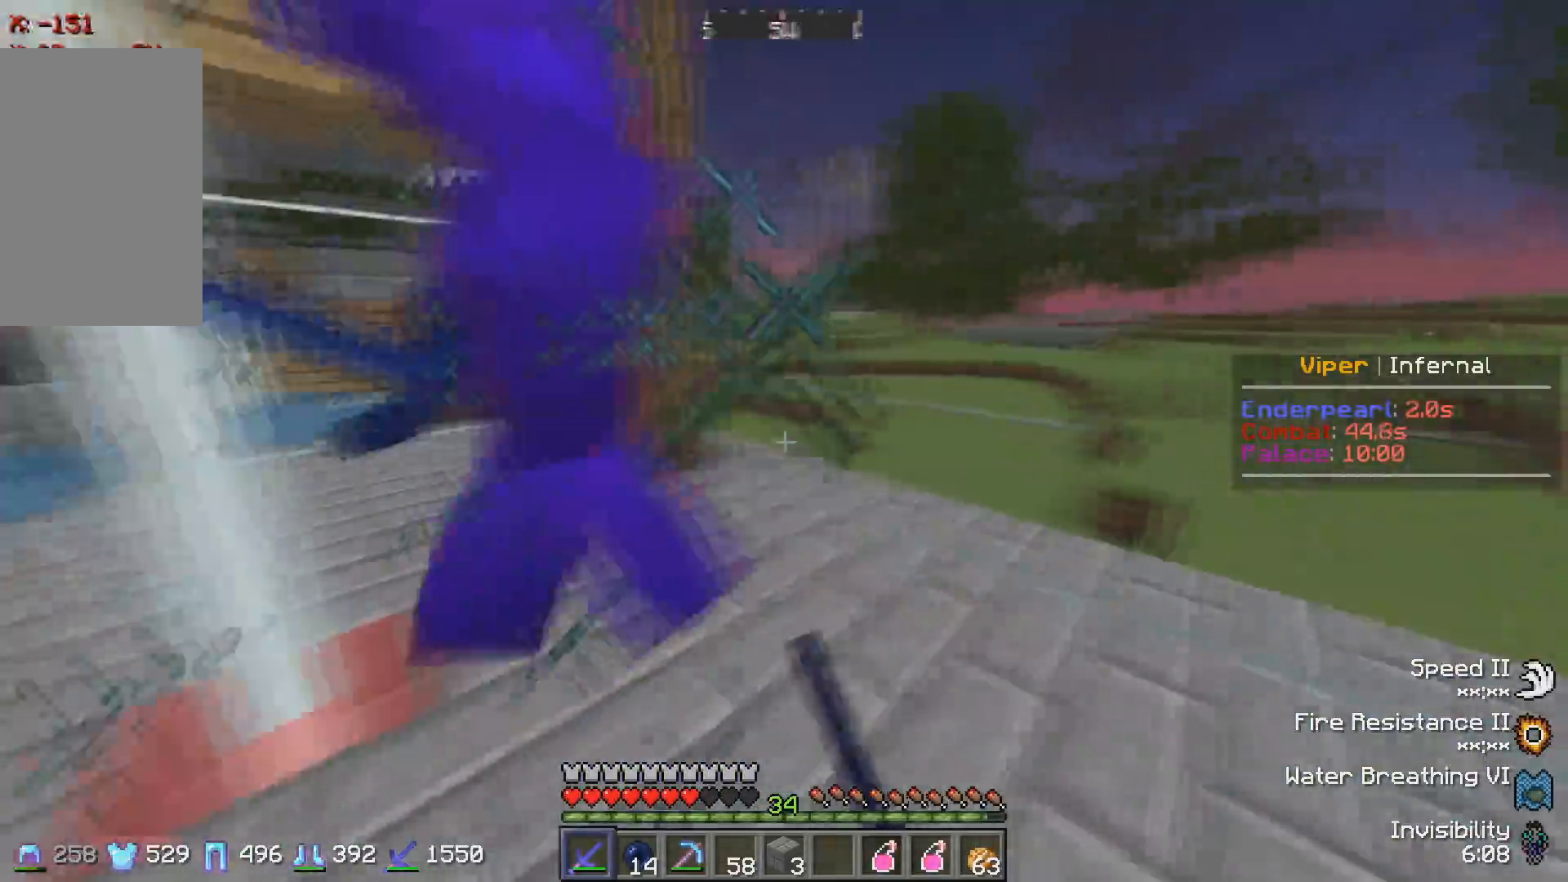
{"keys": ["w"], "events": [[367, "d", "up"]]}
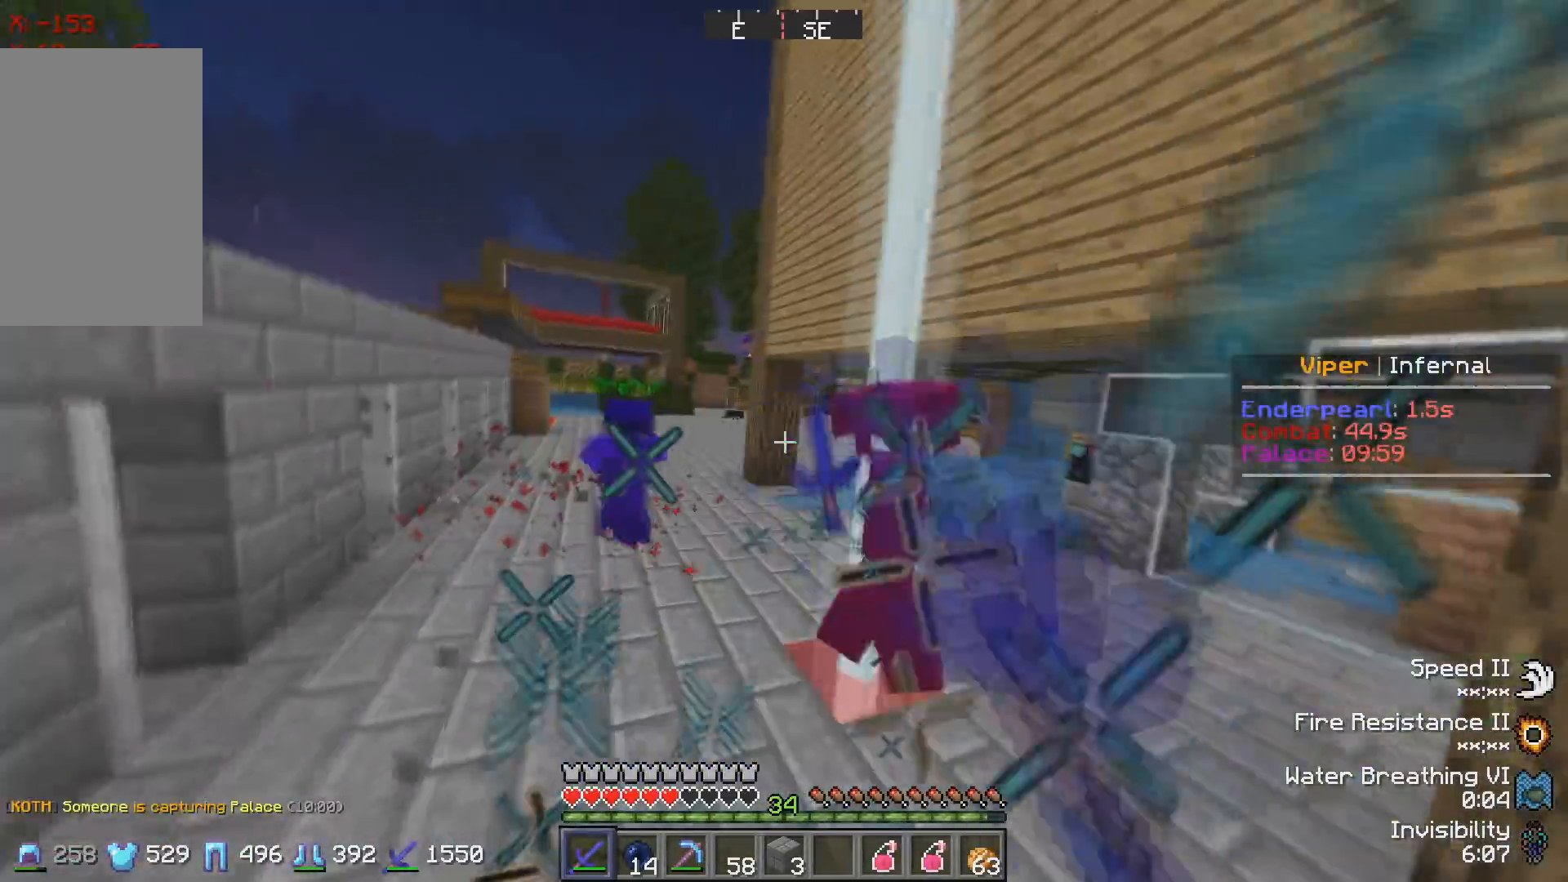
{"keys": ["a", "w"], "events": [[467, "a", "down"]]}
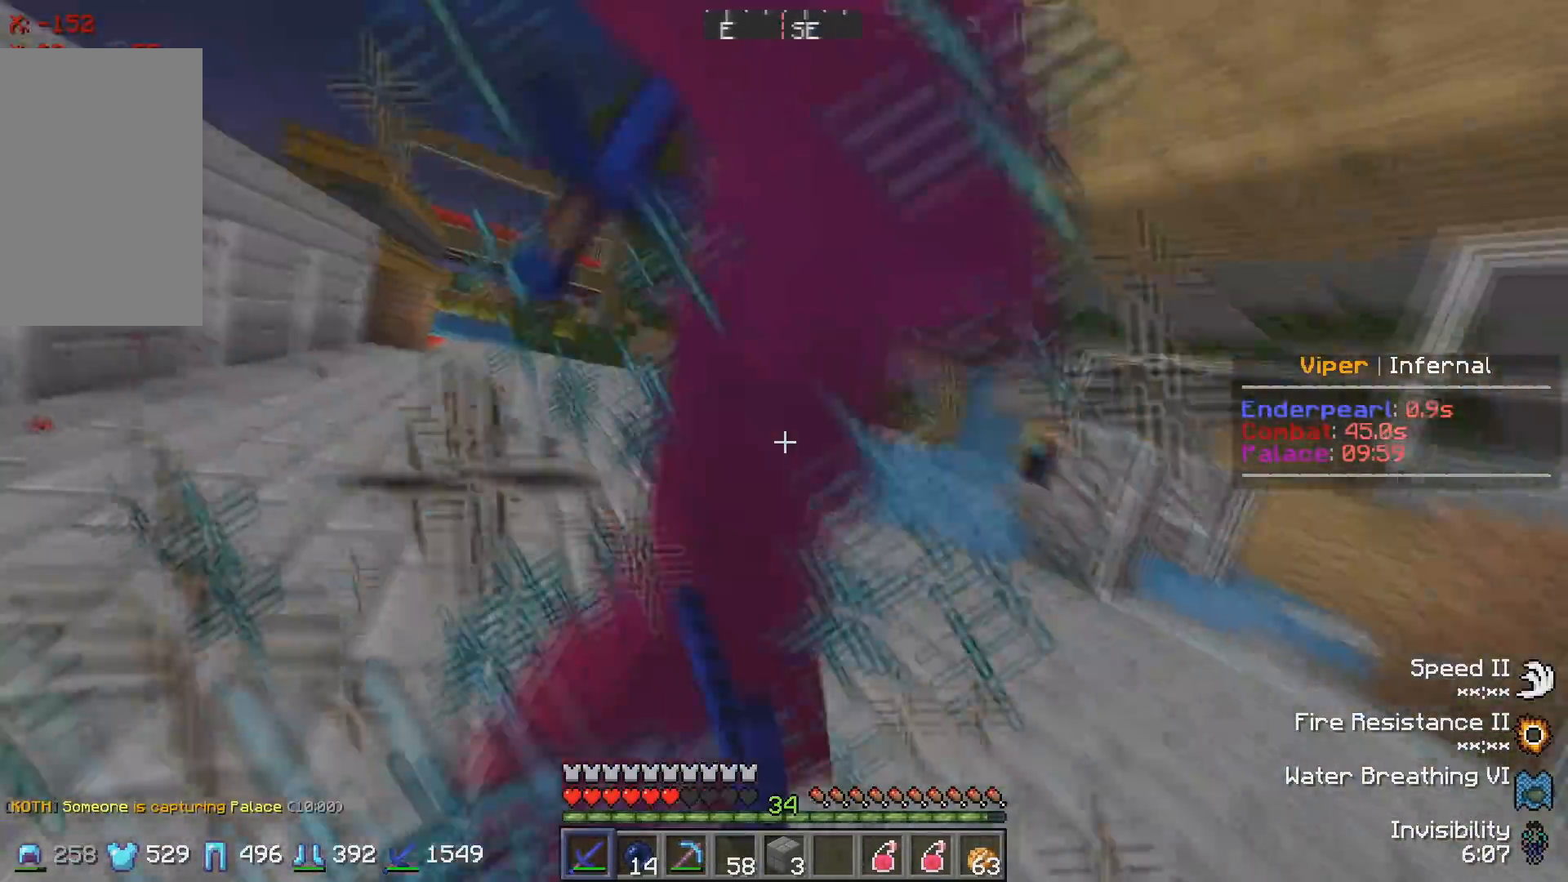
{"keys": ["a", "w"], "events": [[133, "w", "up"], [283, "w", "down"]]}
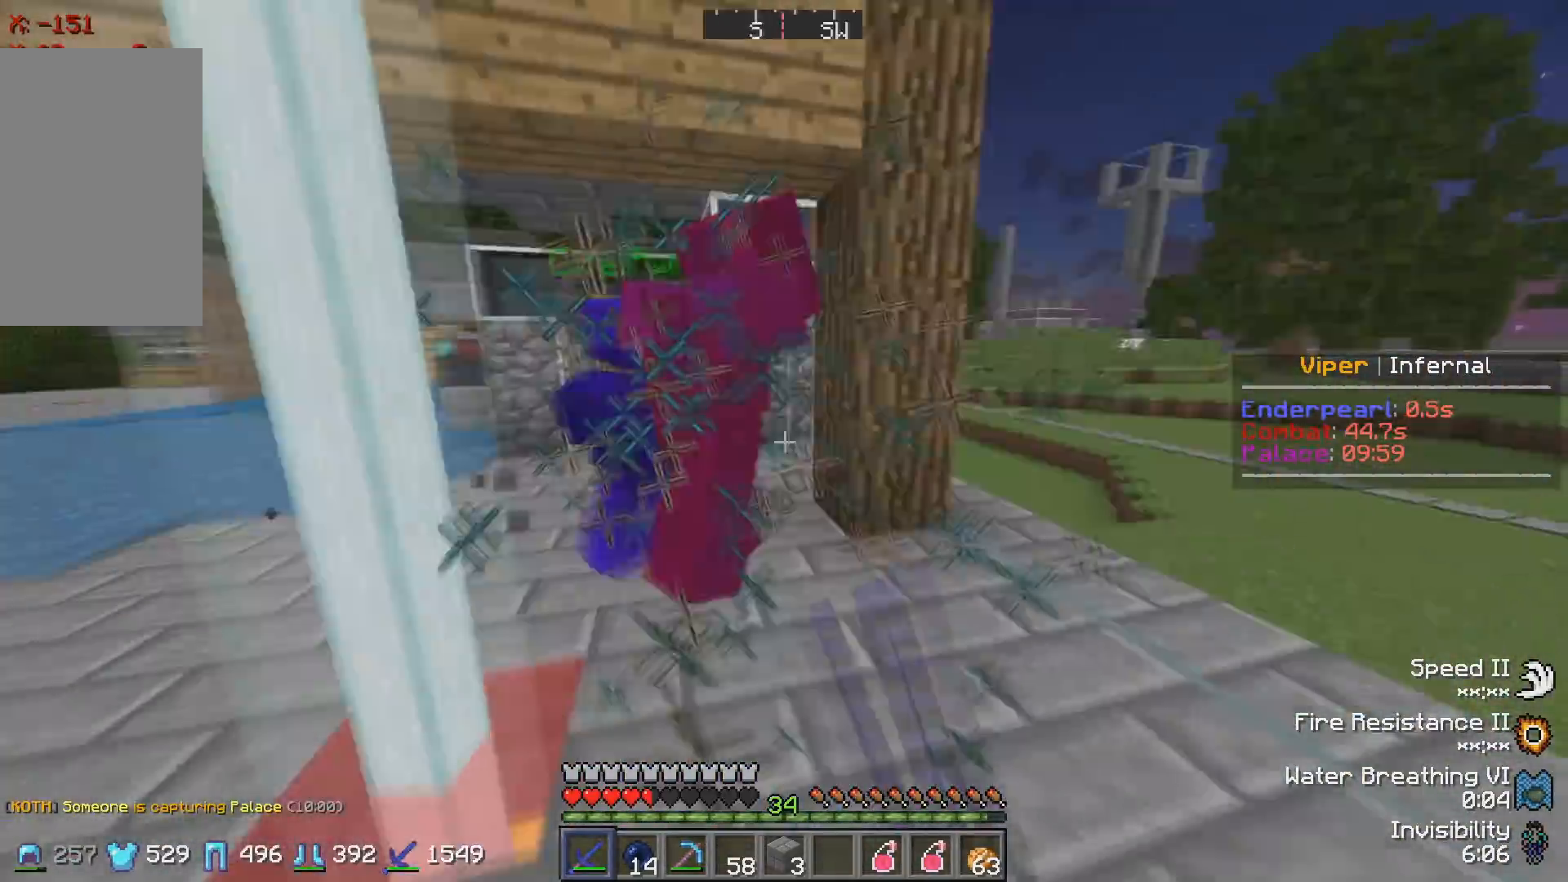
{"keys": ["a", "w"], "events": [[17, "w", "up"], [133, "w", "down"], [333, "a", "up"], [500, "a", "down"]]}
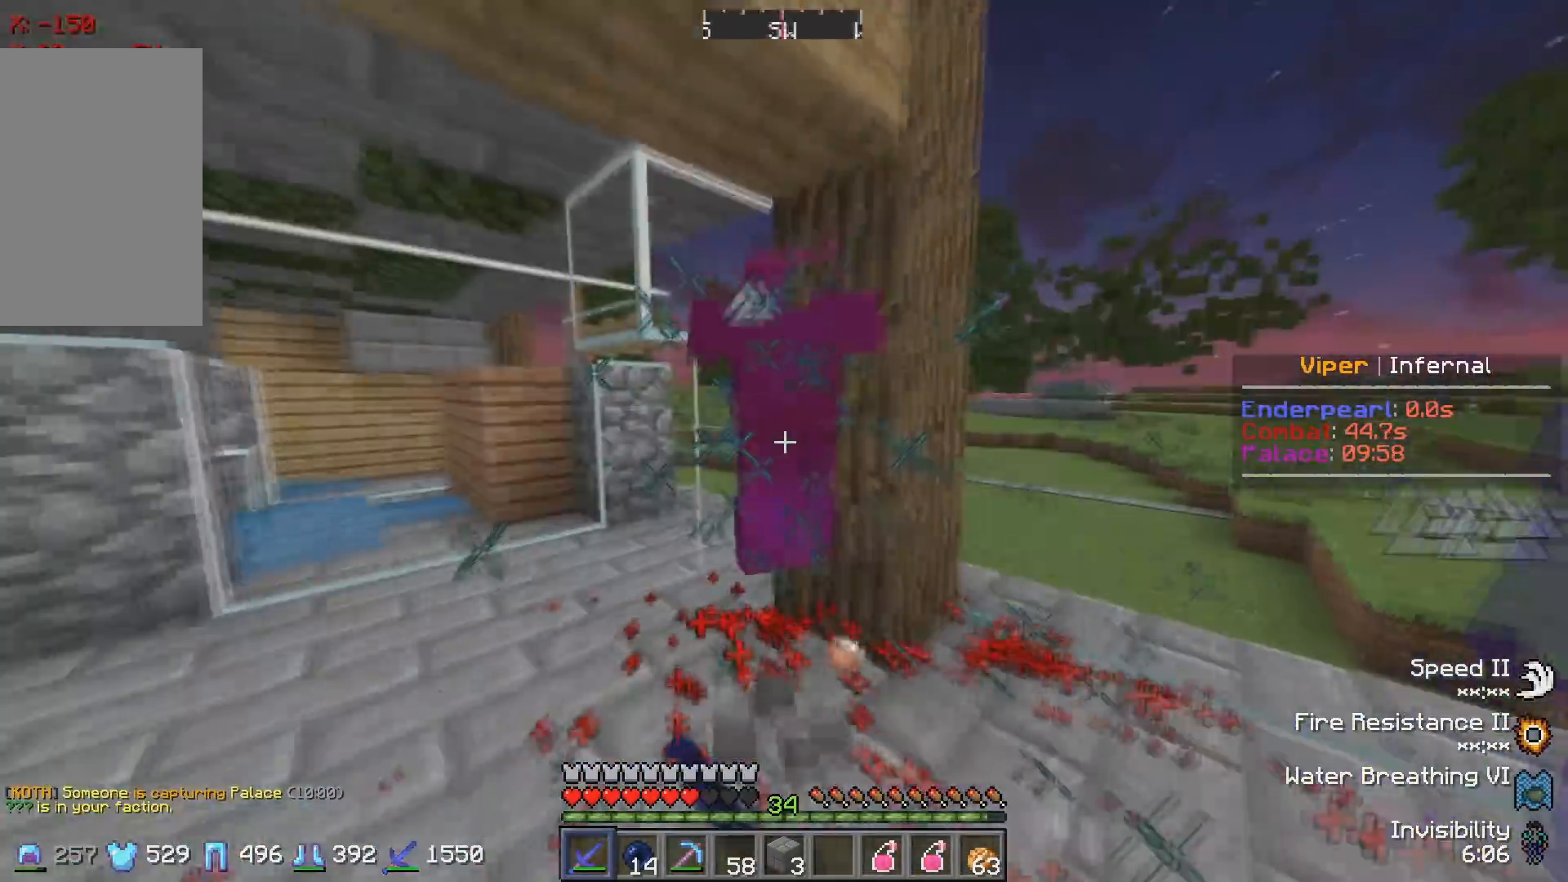
{"keys": [], "events": [[133, "w", "up"], [167, "a", "up"], [183, "w", "down"], [350, "w", "up"]]}
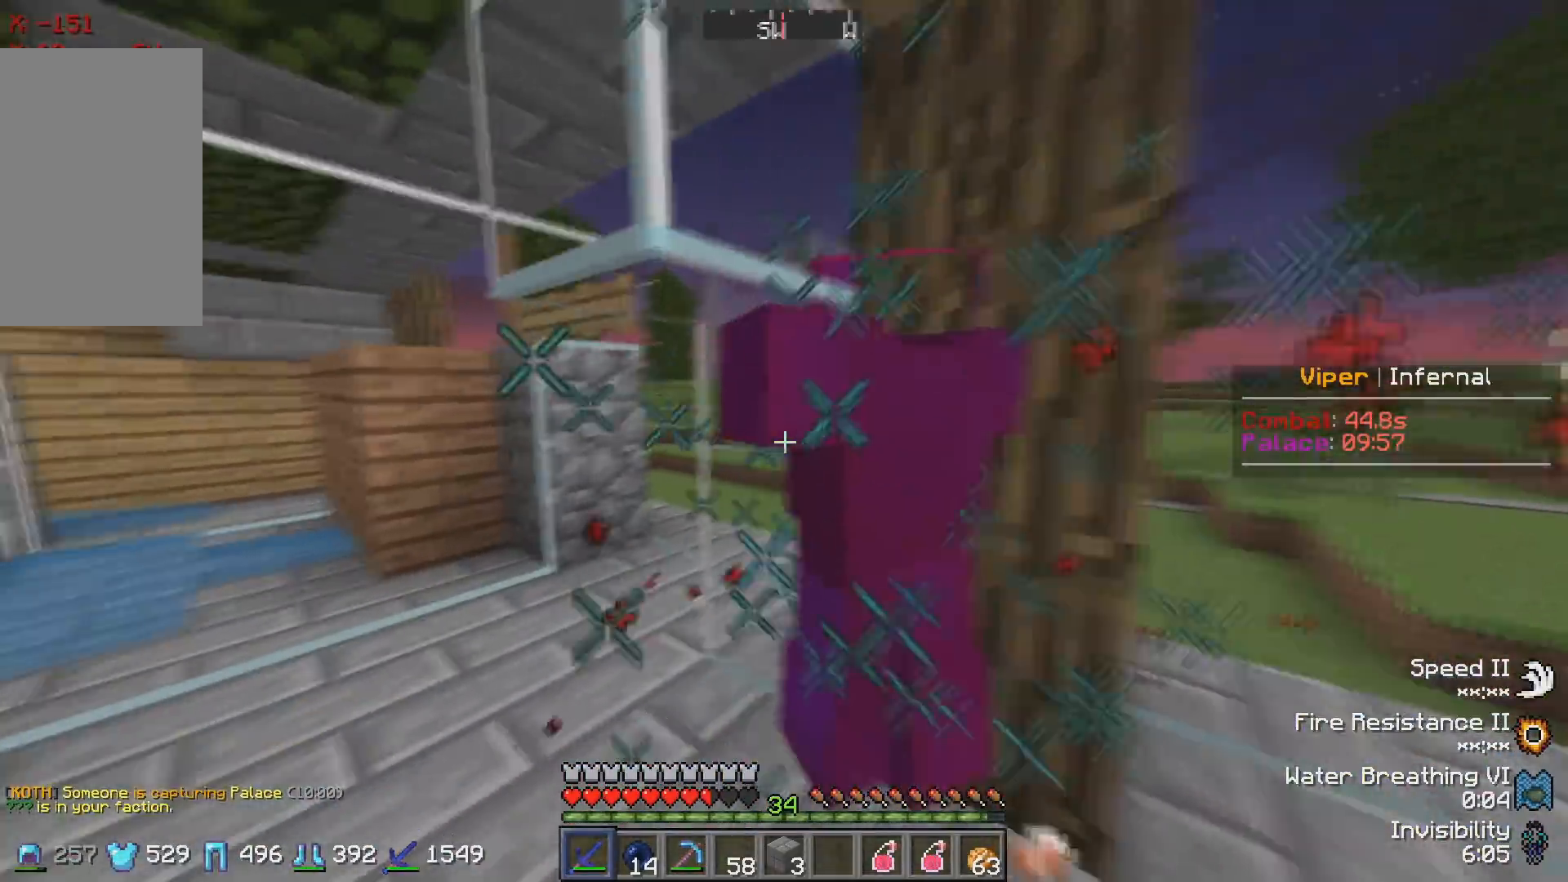
{"keys": [], "events": [[83, "w", "down"], [217, "w", "up"]]}
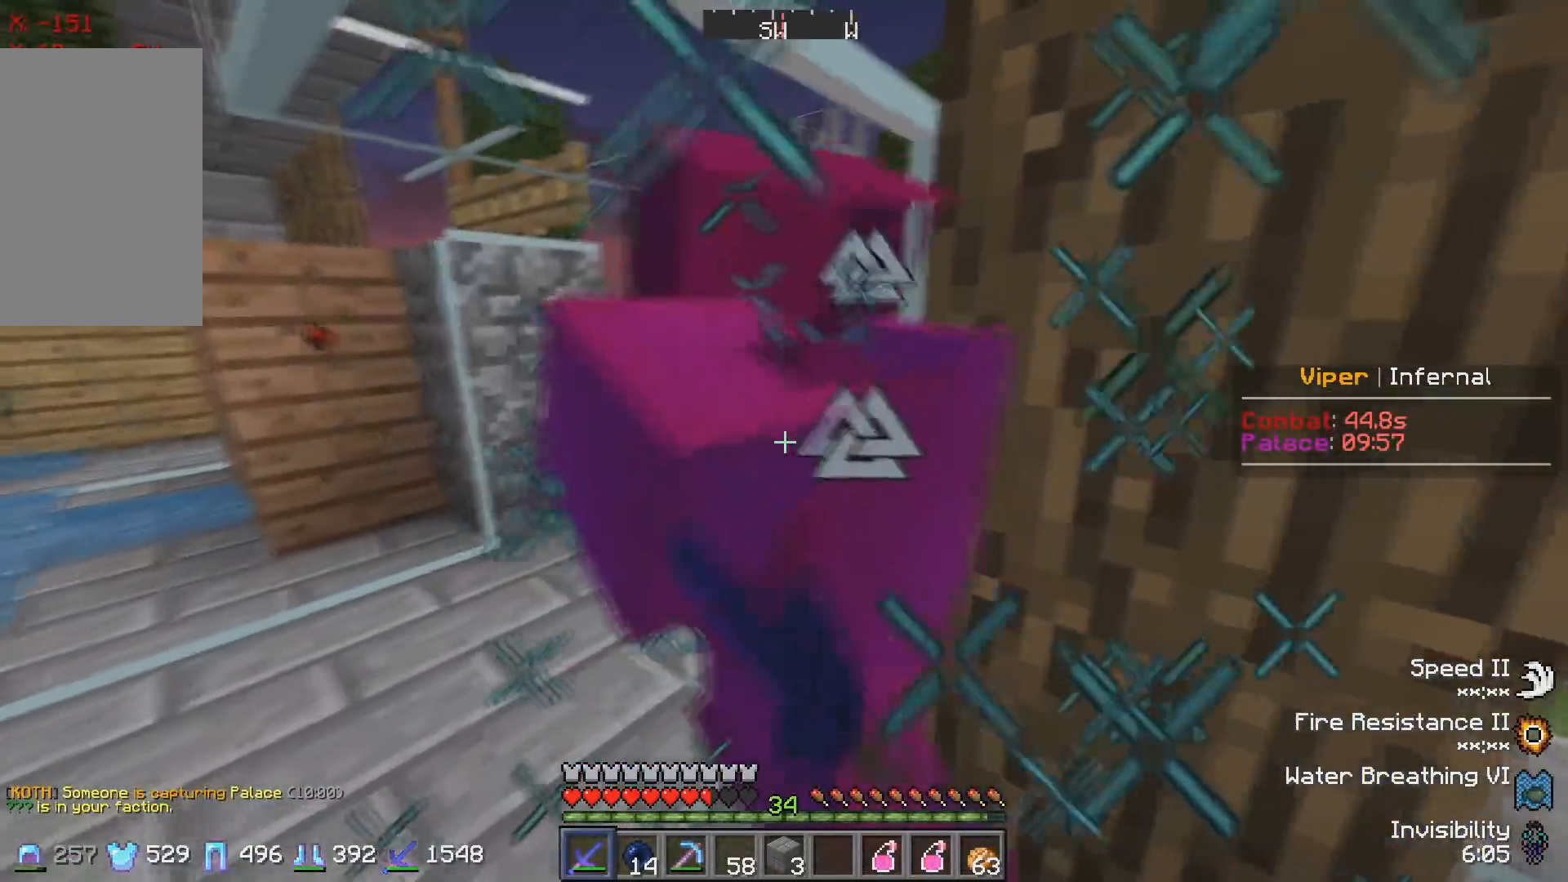
{"keys": ["a", "w"], "events": [[17, "w", "down"], [150, "w", "up"], [200, "s", "down"], [400, "s", "up"], [417, "a", "down"], [467, "w", "down"]]}
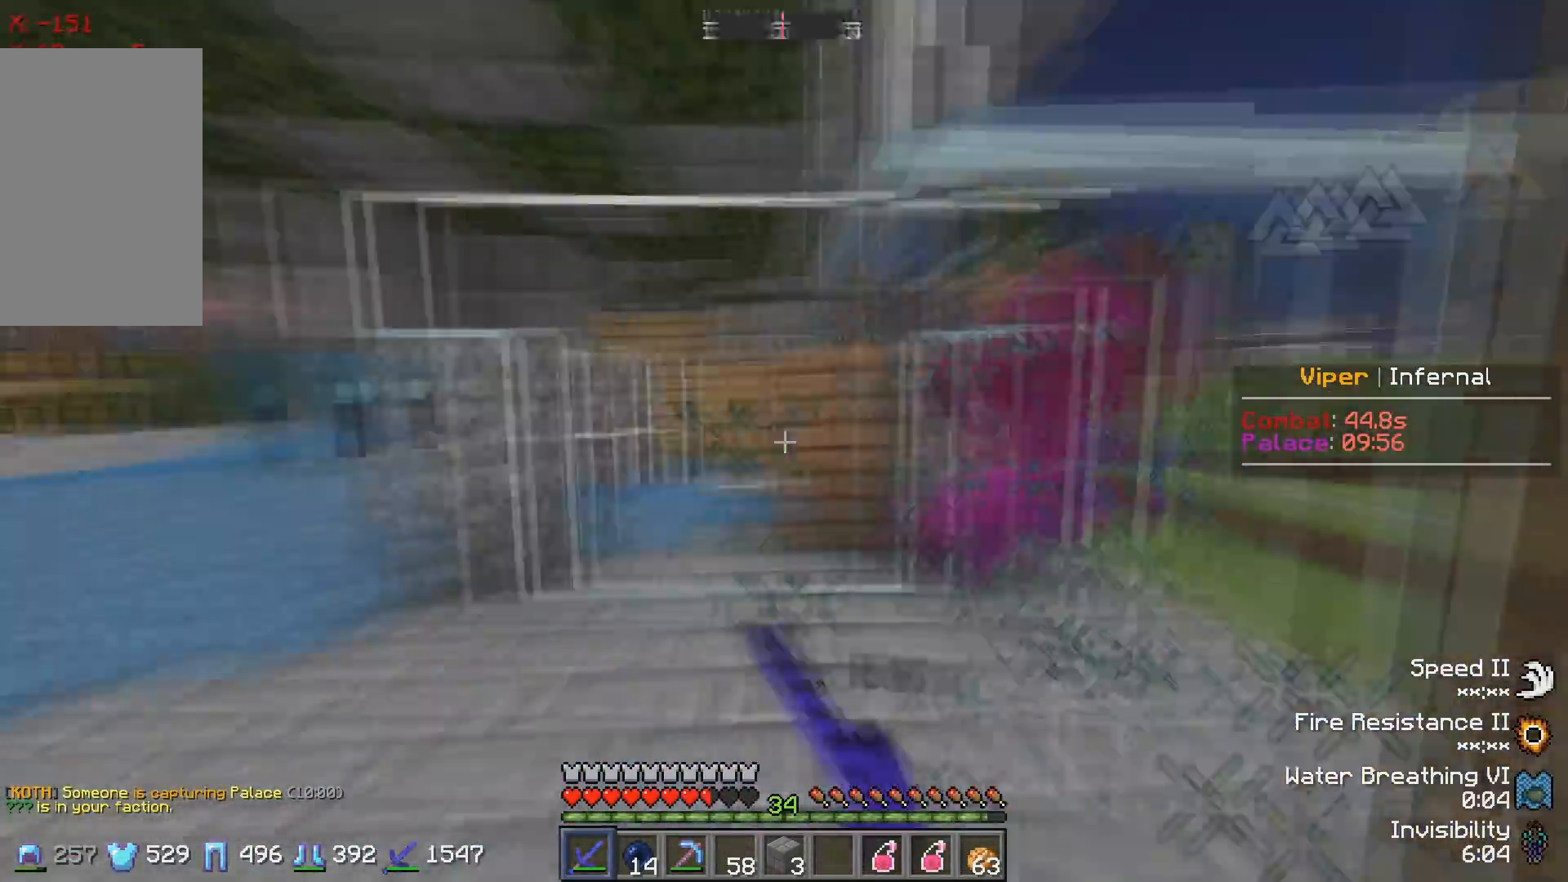
{"keys": ["w"], "events": [[450, "a", "up"]]}
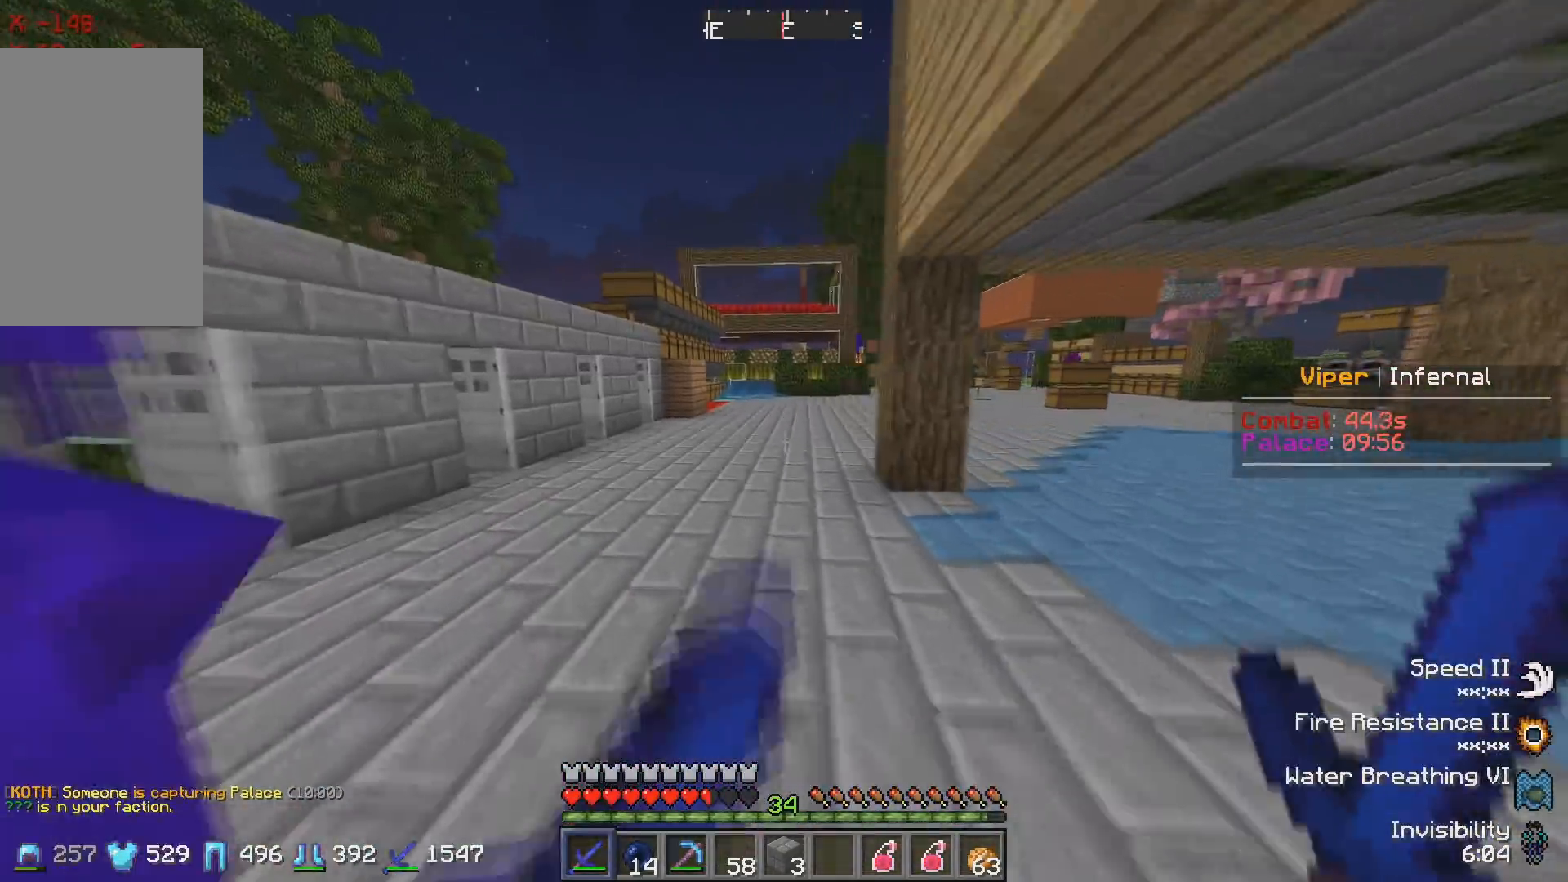
{"keys": ["w"], "events": []}
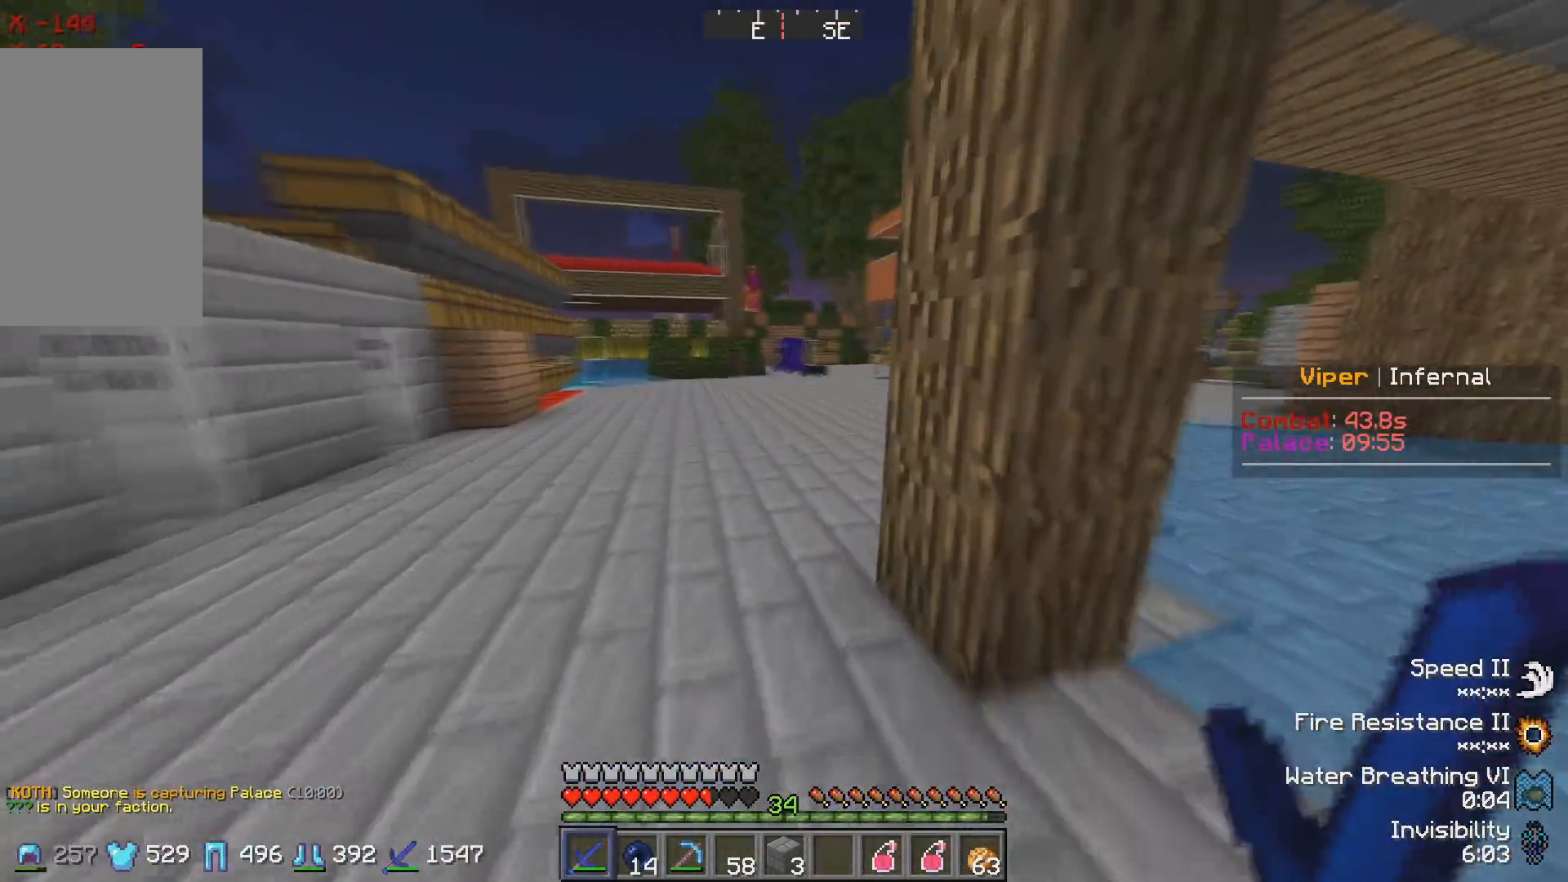
{"keys": ["w"], "events": []}
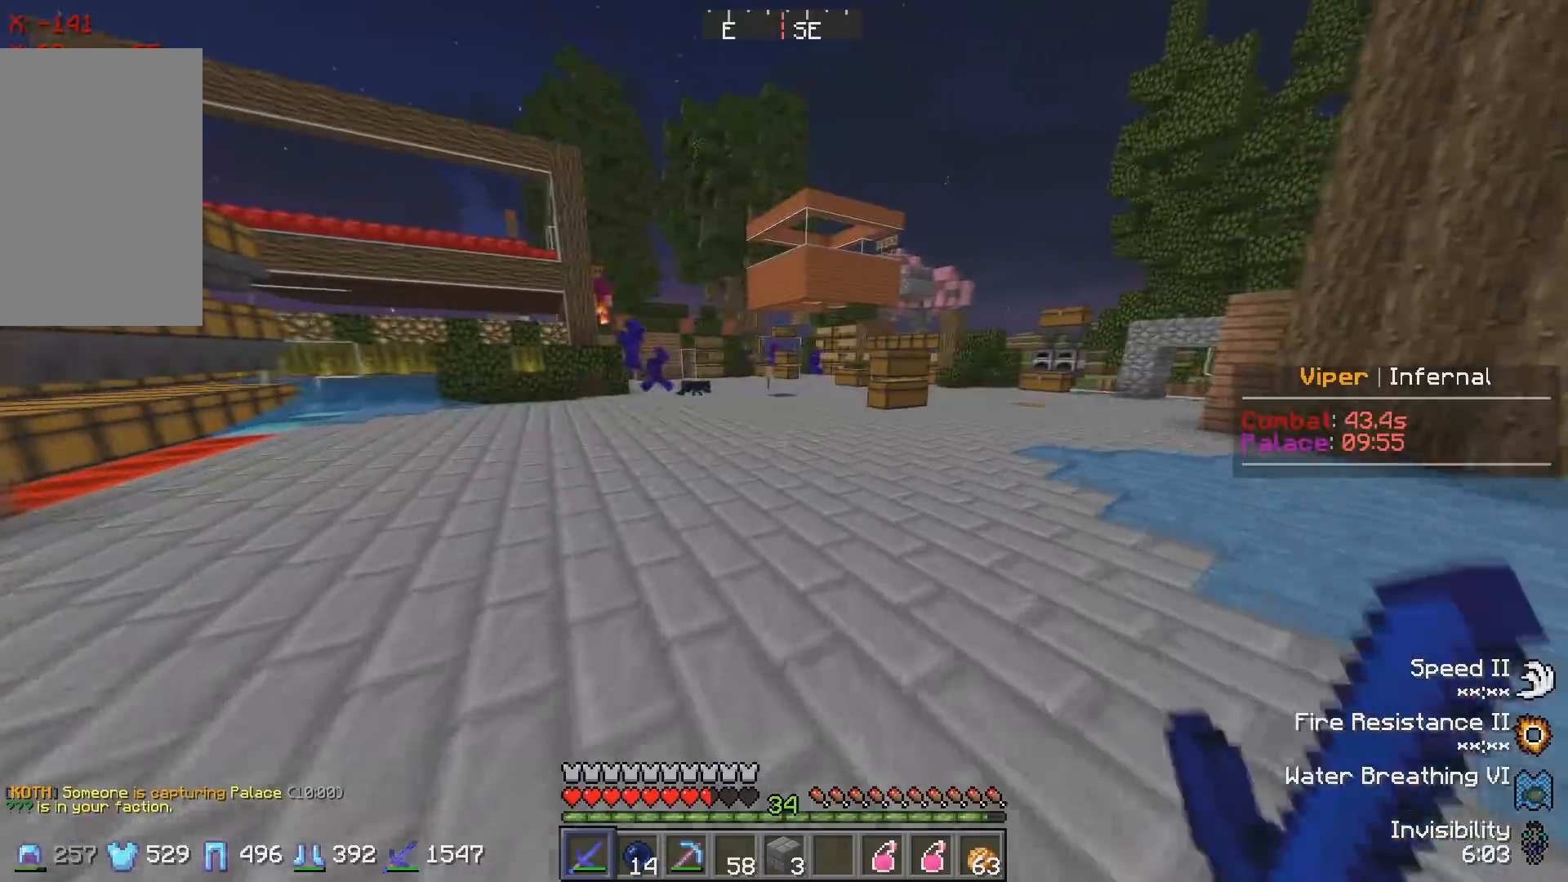
{"keys": ["w"], "events": []}
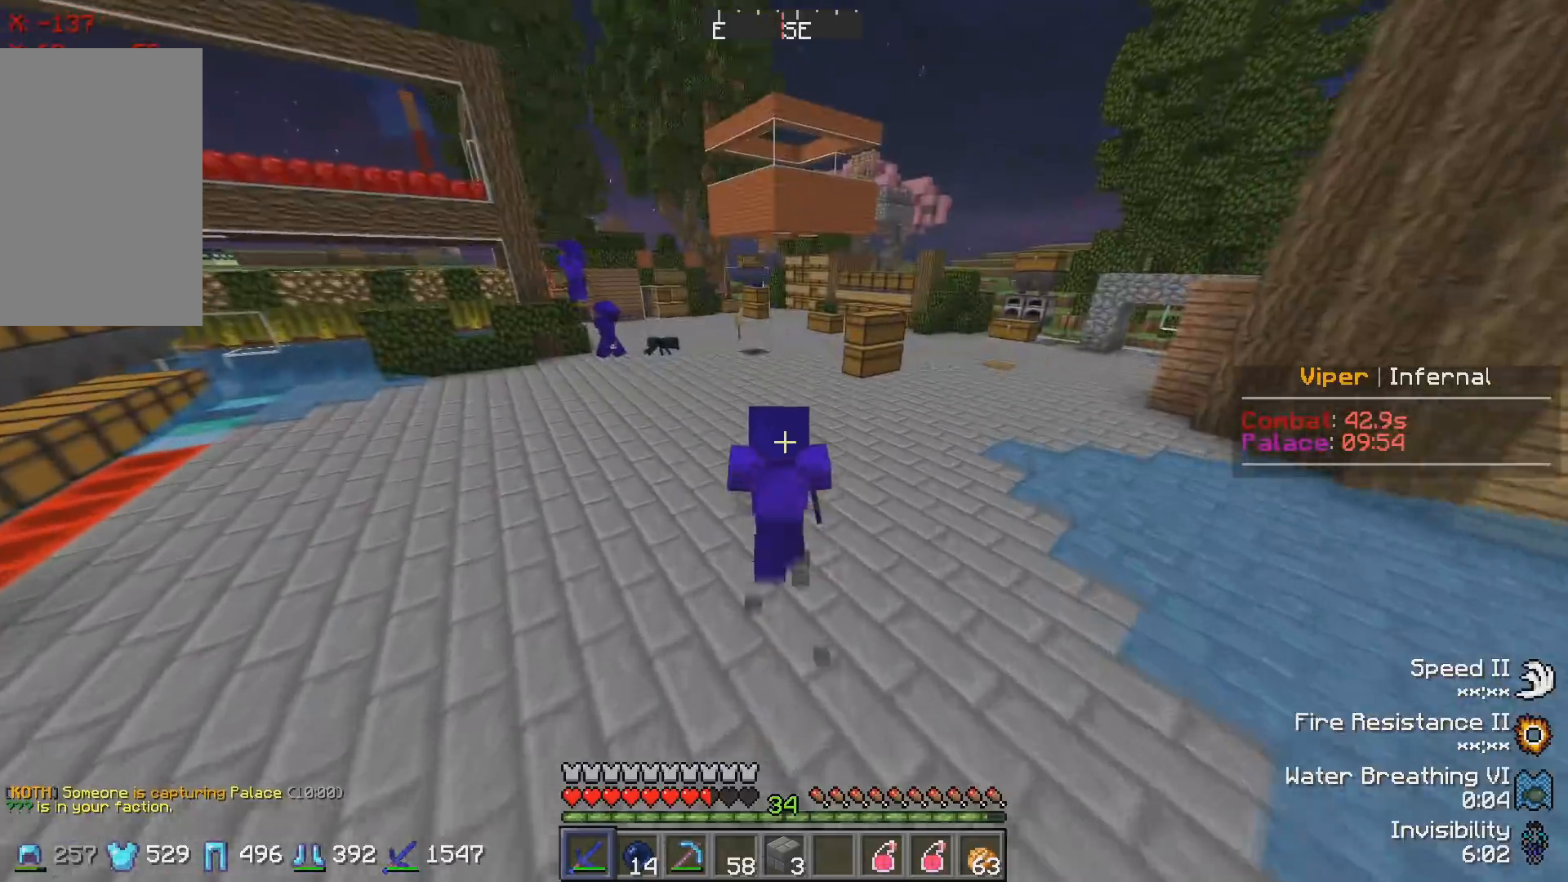
{"keys": ["w"], "events": []}